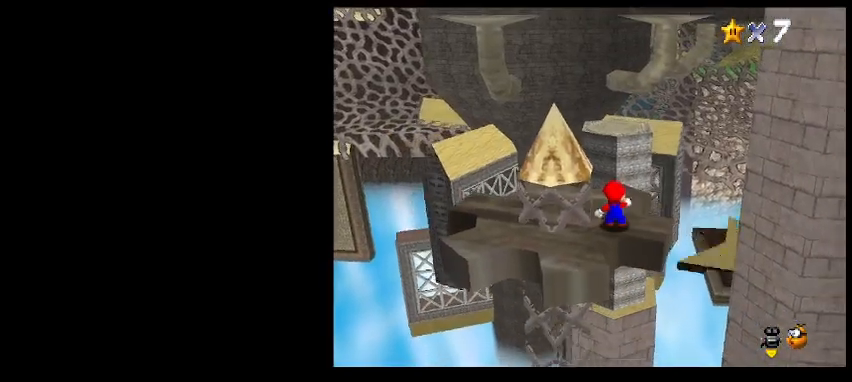
Gameplay with keyboard; each line is a JSON object with the keys held at the frame after it. "events" lists presses ("down") and releases ("up") of "a", "c", "d", "delete", "down", "end", "home", "left", "page_down", "return", "right", "s", "shift_l", "shift_r", "up", "w", "x" and "z" between this image and that frame as [ms after this image, input, new state], when the widget could be followed in between. No other keys are recorded. Mouse input is not recorded.
{"keys": [], "events": [[133, "z", "down"], [200, "z", "up"], [233, "right", "down"], [333, "right", "up"]]}
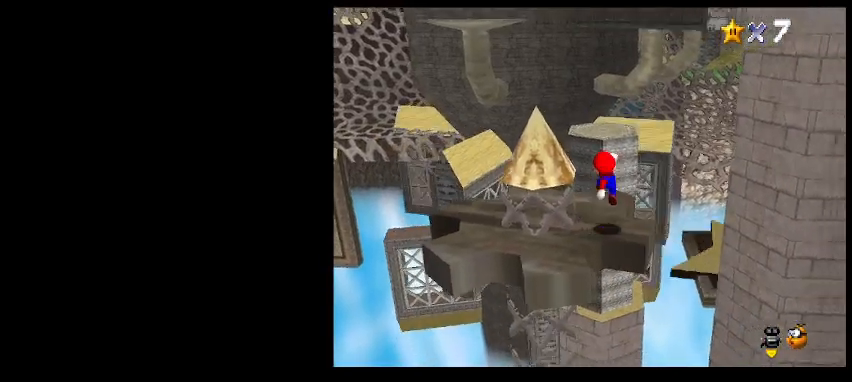
{"keys": [], "events": []}
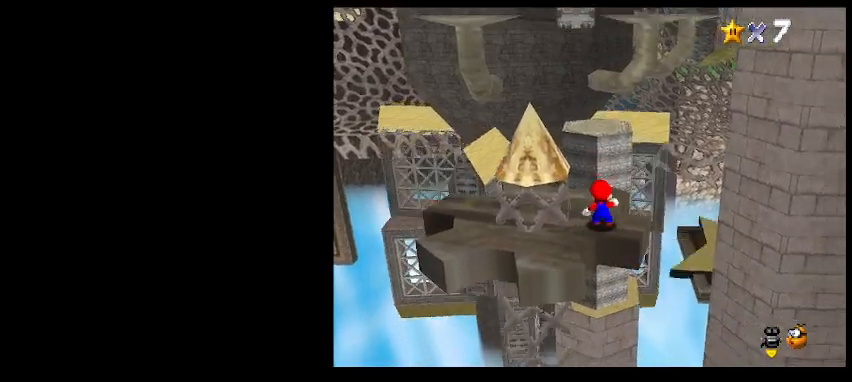
{"keys": [], "events": []}
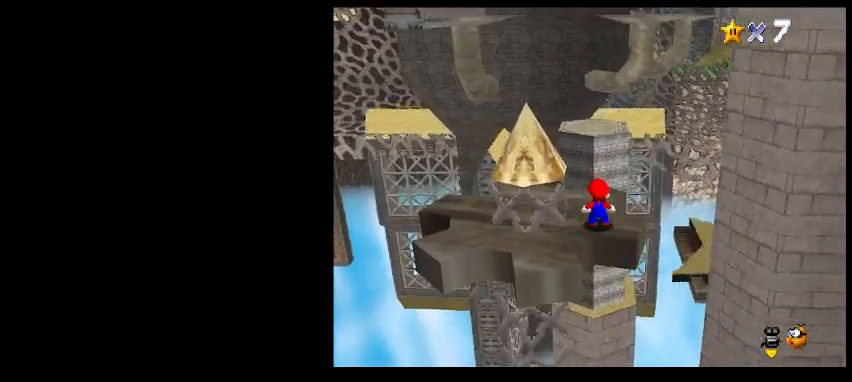
{"keys": [], "events": []}
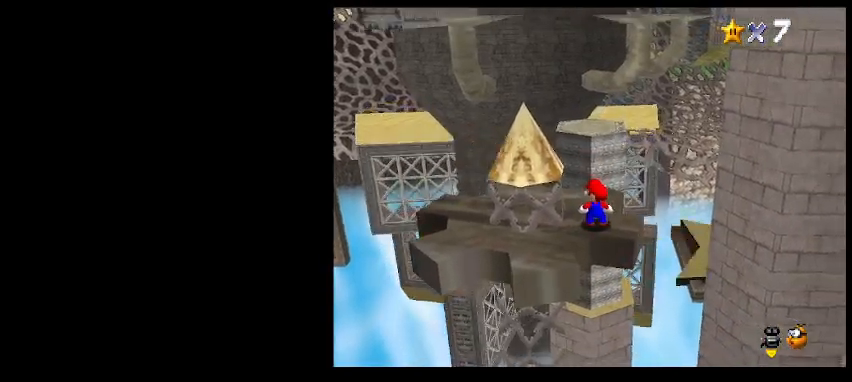
{"keys": ["up"], "events": [[233, "up", "down"], [433, "x", "down"], [433, "z", "down"], [467, "z", "up"], [500, "x", "up"]]}
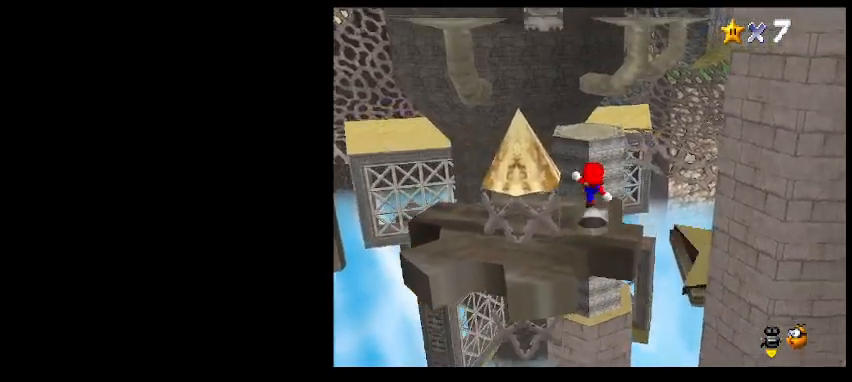
{"keys": ["up", "z"], "events": [[367, "z", "down"]]}
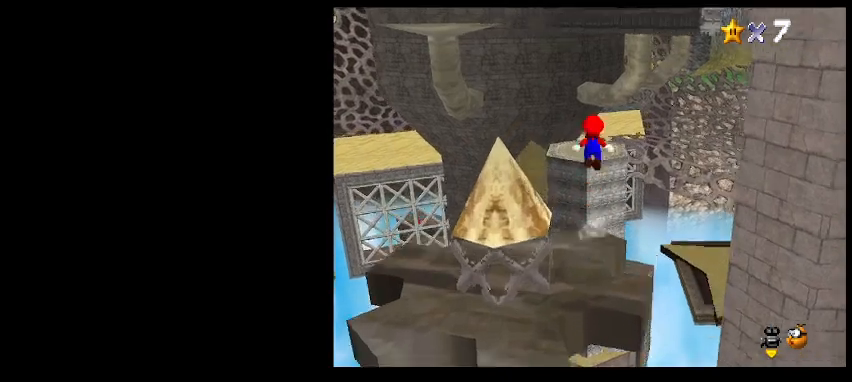
{"keys": ["right", "up"], "events": [[333, "right", "down"], [500, "z", "up"]]}
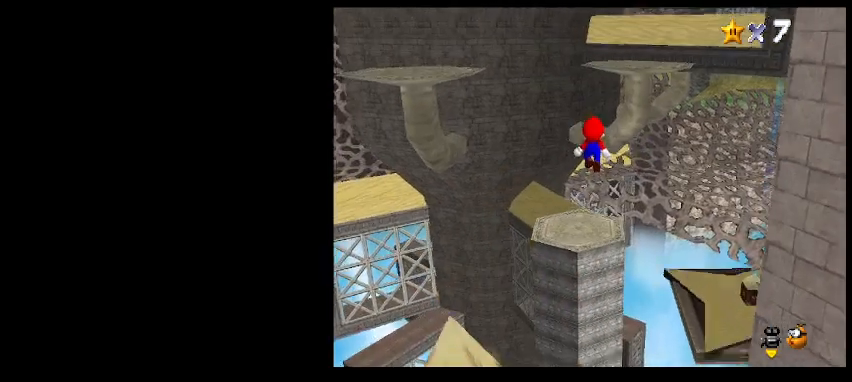
{"keys": ["right", "up", "x", "z"], "events": [[67, "right", "up"], [400, "z", "down"], [433, "right", "down"], [433, "x", "down"]]}
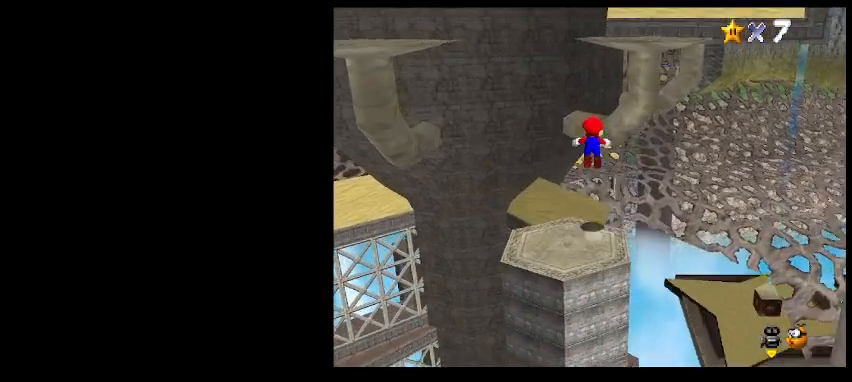
{"keys": ["right"], "events": [[67, "x", "up"], [67, "z", "up"], [500, "up", "up"]]}
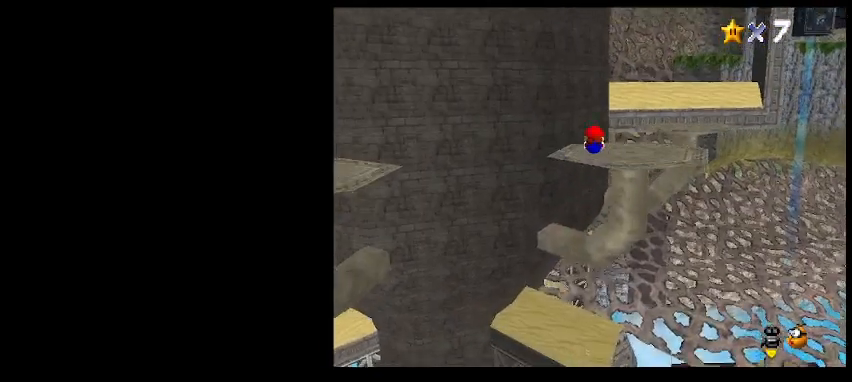
{"keys": [], "events": [[100, "down", "down"], [100, "right", "up"], [167, "right", "down"], [233, "right", "up"], [300, "x", "down"], [400, "x", "up"], [433, "down", "up"]]}
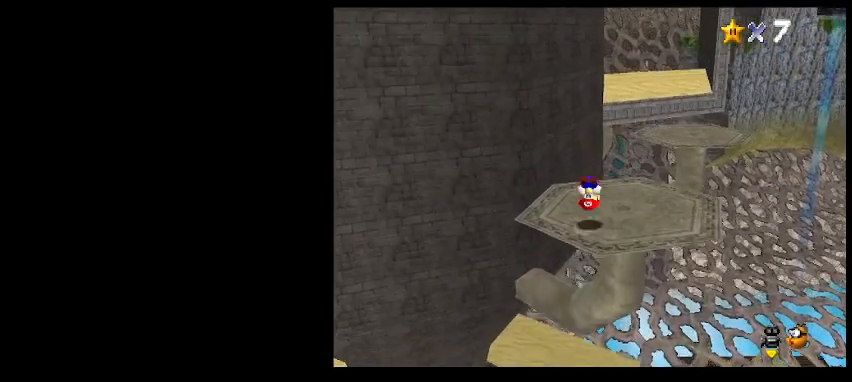
{"keys": ["d"], "events": [[67, "down", "down"], [267, "down", "up"], [467, "d", "down"]]}
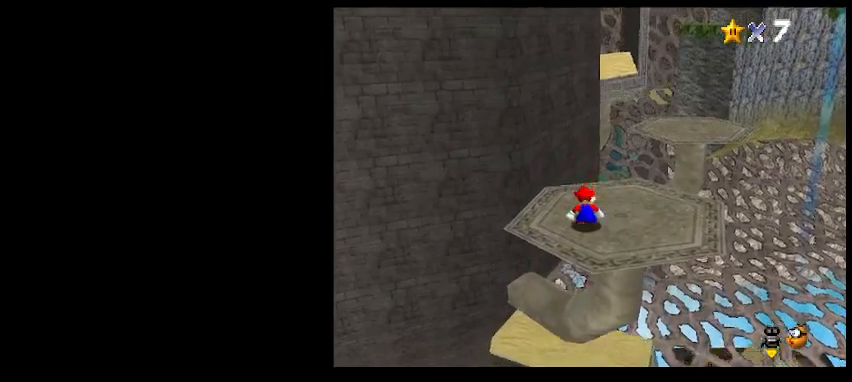
{"keys": ["shift_l"], "events": [[67, "d", "up"], [267, "return", "down"], [367, "return", "up"], [467, "shift_l", "down"]]}
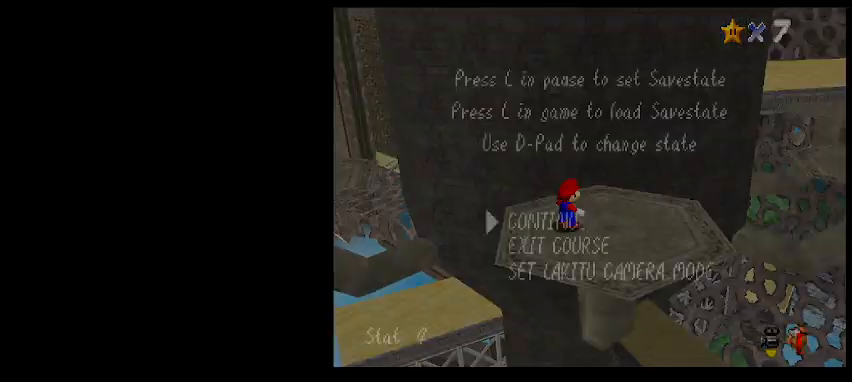
{"keys": ["right"], "events": [[100, "shift_l", "up"], [467, "right", "down"]]}
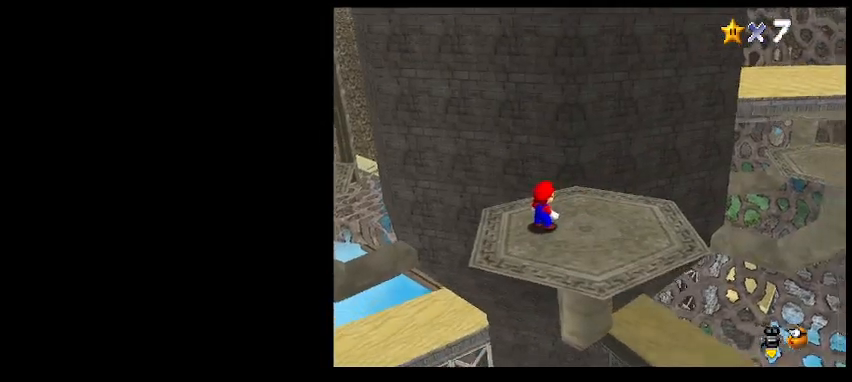
{"keys": ["left"], "events": [[467, "left", "down"], [467, "right", "up"]]}
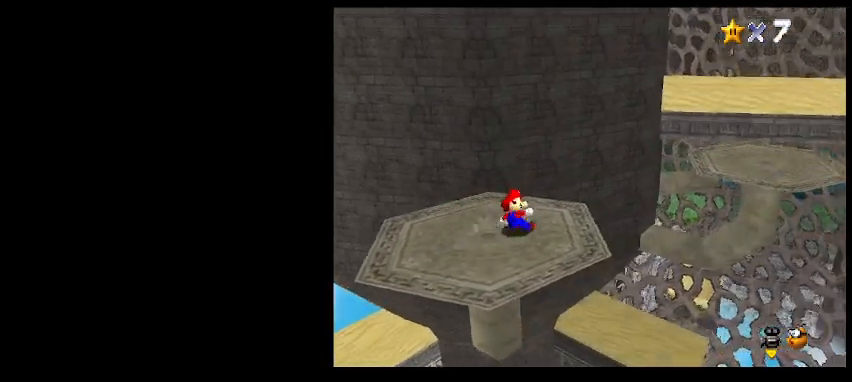
{"keys": ["right", "z"], "events": [[367, "left", "up"], [433, "right", "down"], [433, "z", "down"]]}
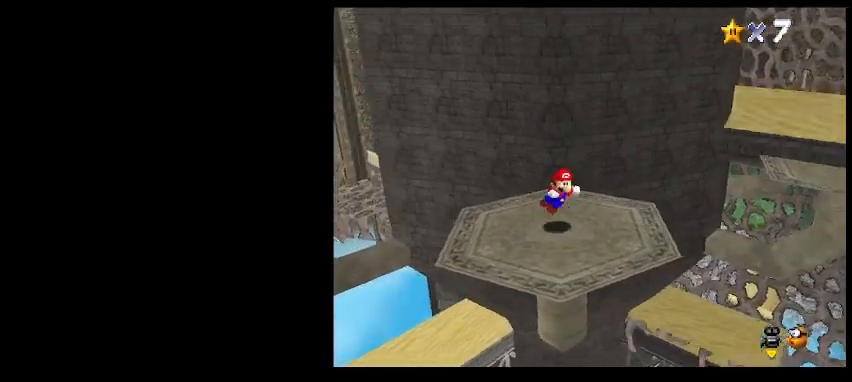
{"keys": [], "events": [[333, "z", "up"], [367, "right", "up"]]}
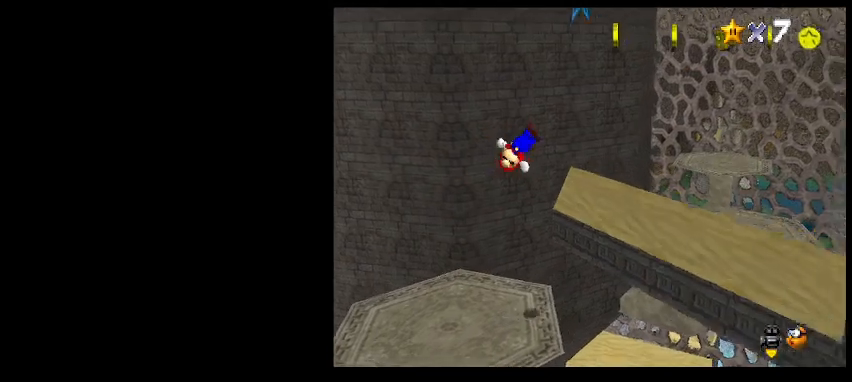
{"keys": [], "events": [[133, "c", "down"], [133, "left", "down"], [200, "c", "up"], [233, "left", "up"]]}
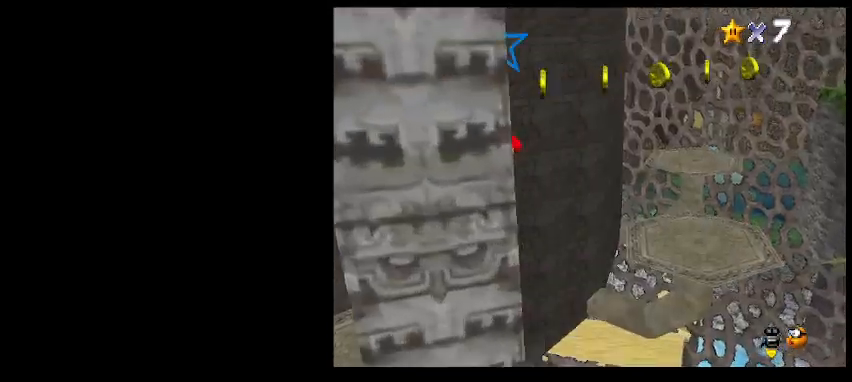
{"keys": [], "events": [[200, "left", "down"], [400, "left", "up"]]}
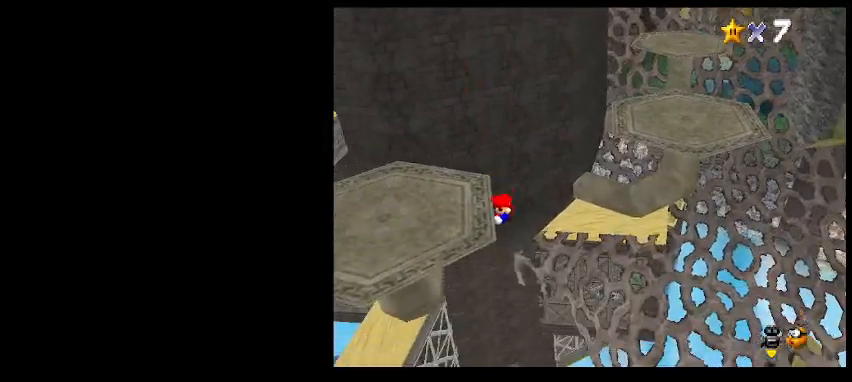
{"keys": [], "events": [[300, "shift_l", "down"], [433, "shift_l", "up"]]}
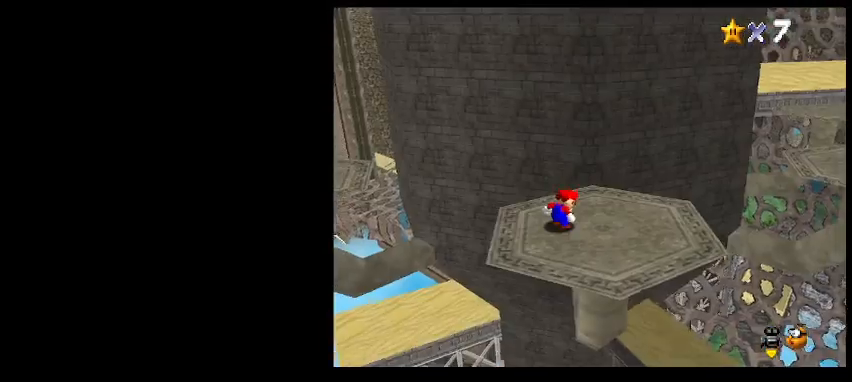
{"keys": ["a"], "events": [[300, "right", "down"], [367, "right", "up"], [467, "a", "down"]]}
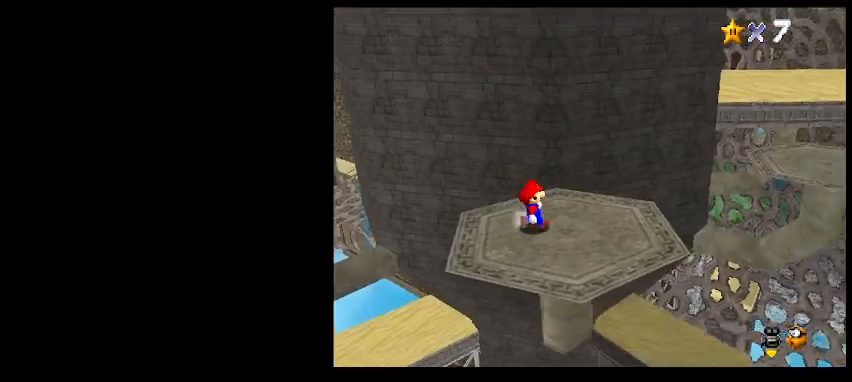
{"keys": [], "events": [[33, "a", "up"], [367, "d", "down"], [467, "d", "up"]]}
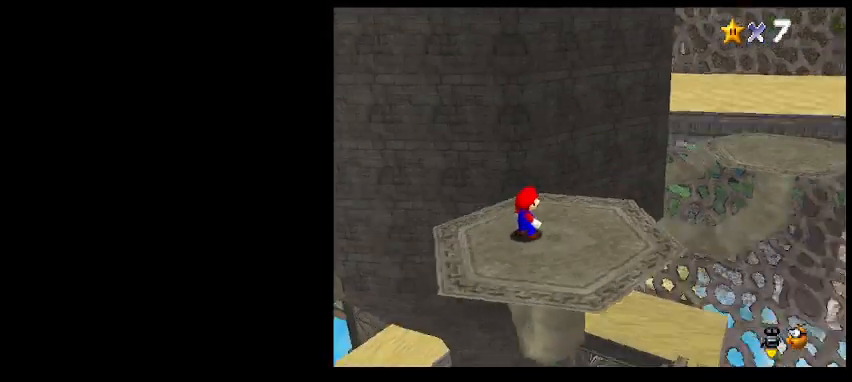
{"keys": [], "events": []}
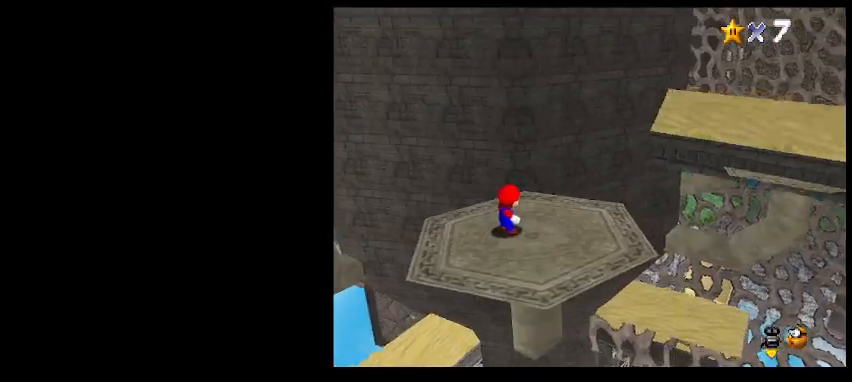
{"keys": ["z"], "events": [[200, "right", "down"], [300, "right", "up"], [433, "z", "down"]]}
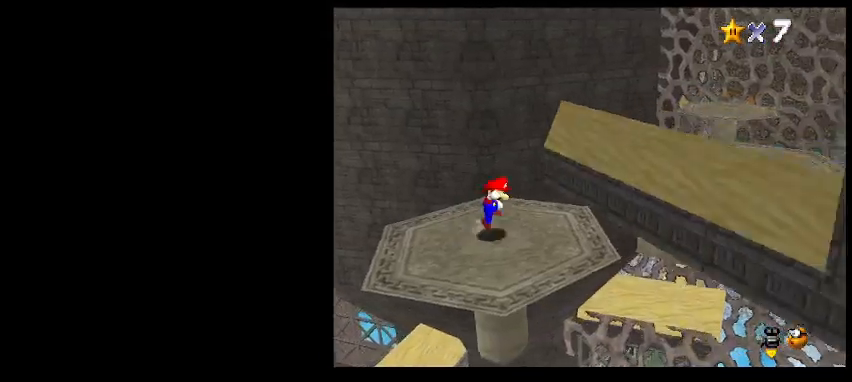
{"keys": [], "events": [[267, "z", "up"], [333, "c", "down"], [433, "c", "up"]]}
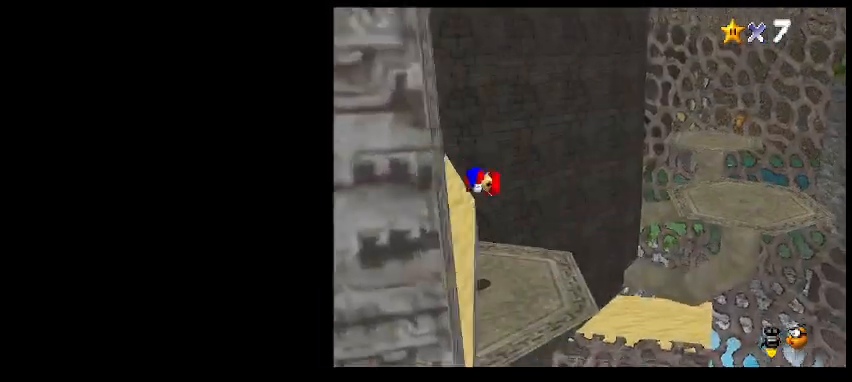
{"keys": ["right", "up"], "events": [[467, "right", "down"], [500, "up", "down"]]}
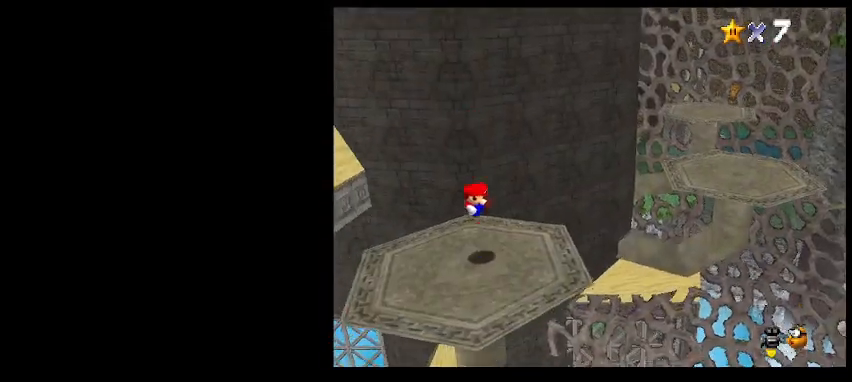
{"keys": ["right", "up"], "events": []}
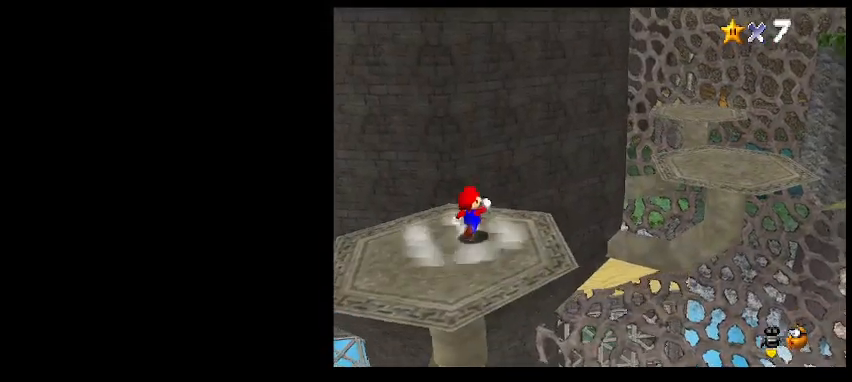
{"keys": ["right"], "events": [[100, "c", "down"], [133, "z", "down"], [200, "c", "up"], [267, "up", "up"], [267, "z", "up"]]}
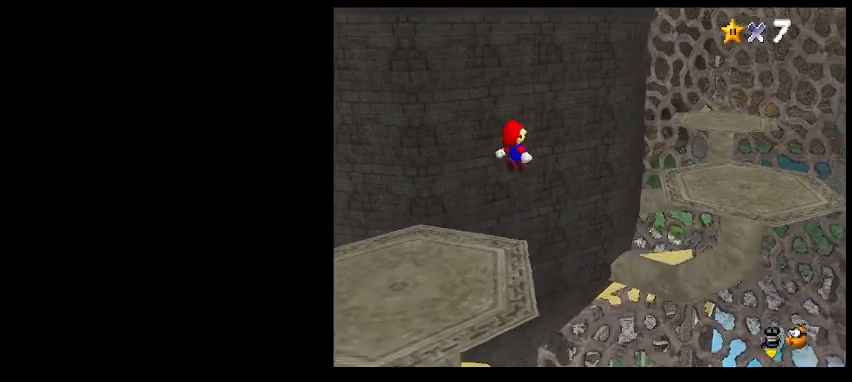
{"keys": ["right"], "events": []}
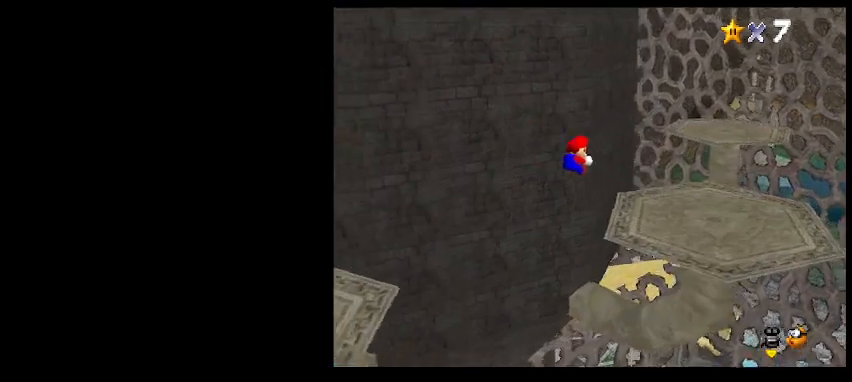
{"keys": [], "events": [[100, "down", "down"], [200, "d", "down"], [233, "down", "up"], [233, "right", "up"], [300, "d", "up"]]}
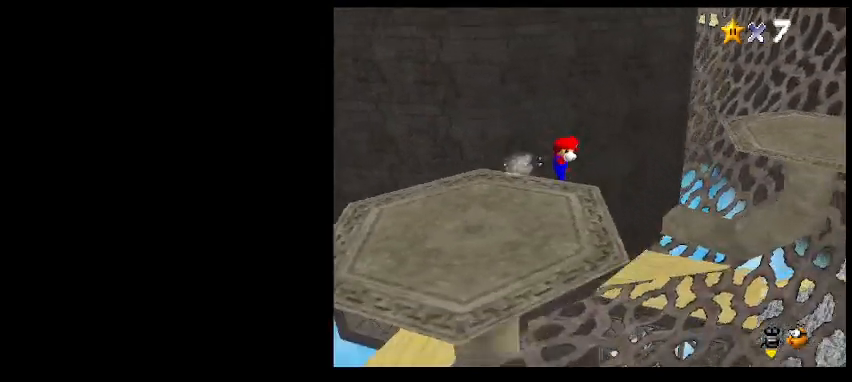
{"keys": ["shift_l"], "events": [[67, "down", "down"], [367, "down", "up"], [500, "shift_l", "down"]]}
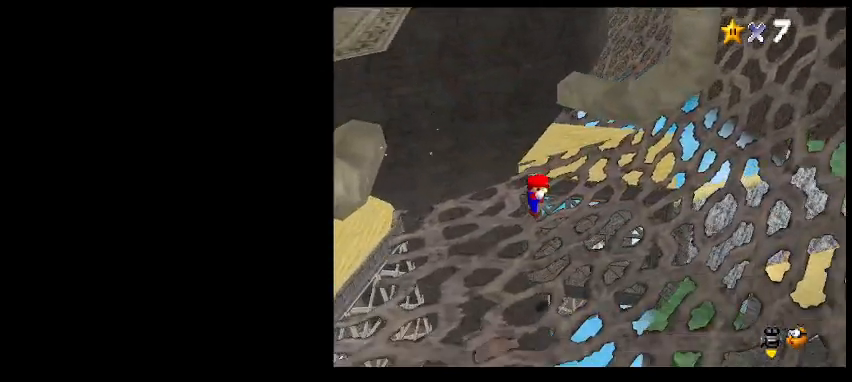
{"keys": ["right"], "events": [[100, "shift_l", "up"], [500, "right", "down"]]}